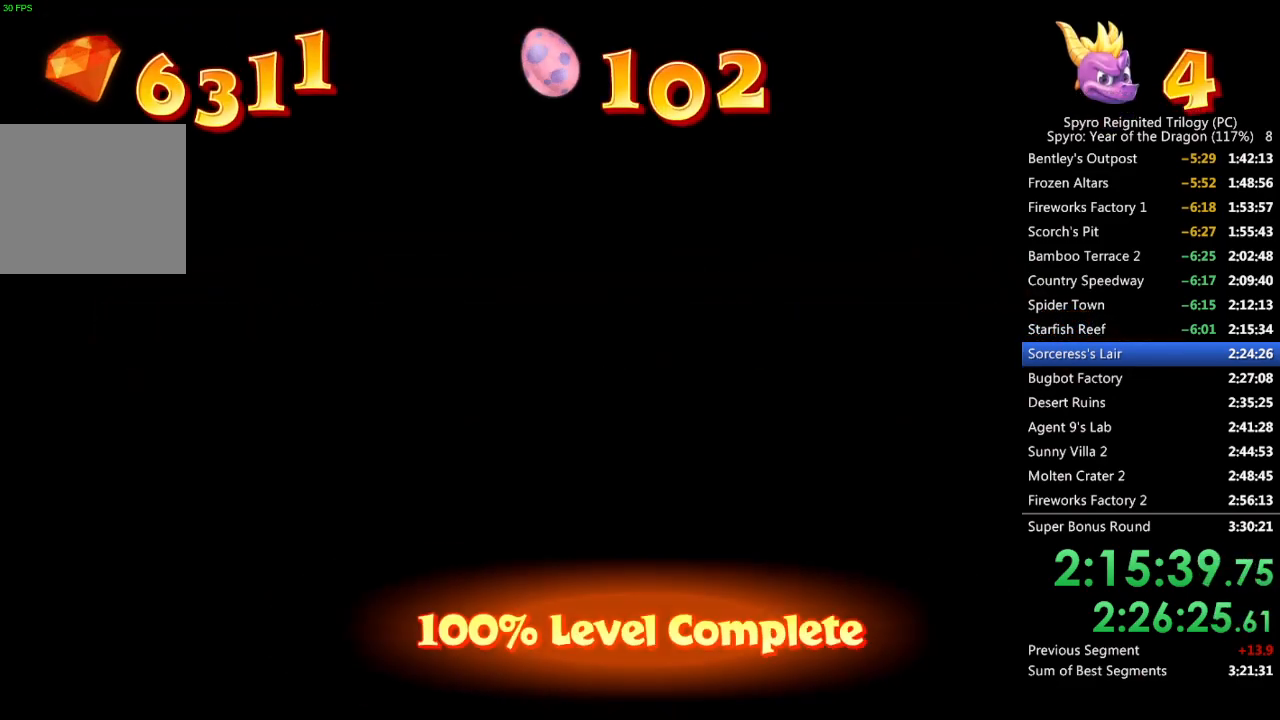
Gameplay with a controller (PlayStation layout); each line is a JSON object with the inputs held at the frame after it. "events" lists button and stick changes between this image and that frame as [ms after this image, input, new state], when the widget could be followed in between.
{"buttons": [], "left_stick": "center", "right_stick": "center", "events": [[400, "SQUARE", "down"], [483, "SQUARE", "up"]]}
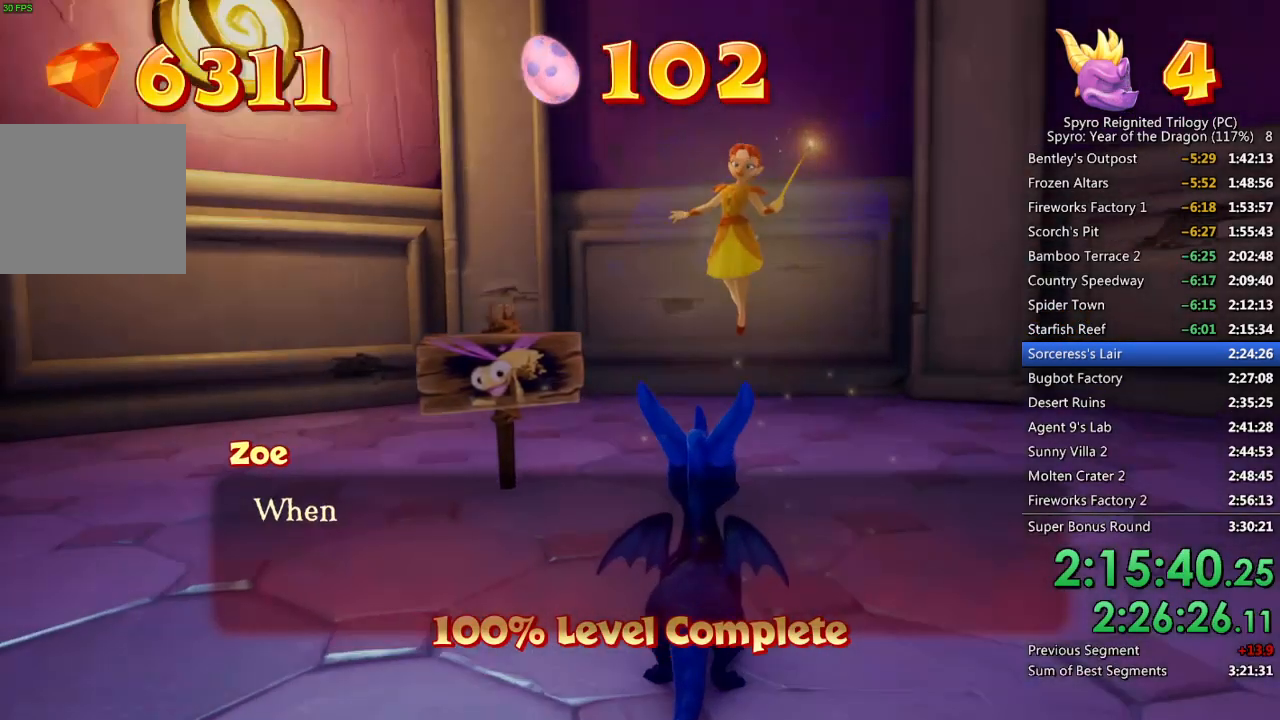
{"buttons": [], "left_stick": "center", "right_stick": "center", "events": [[67, "CROSS", "down"], [133, "CROSS", "up"], [183, "CROSS", "down"], [250, "CROSS", "up"], [317, "CROSS", "down"], [383, "CROSS", "up"], [417, "CROSS", "down"], [500, "CROSS", "up"]]}
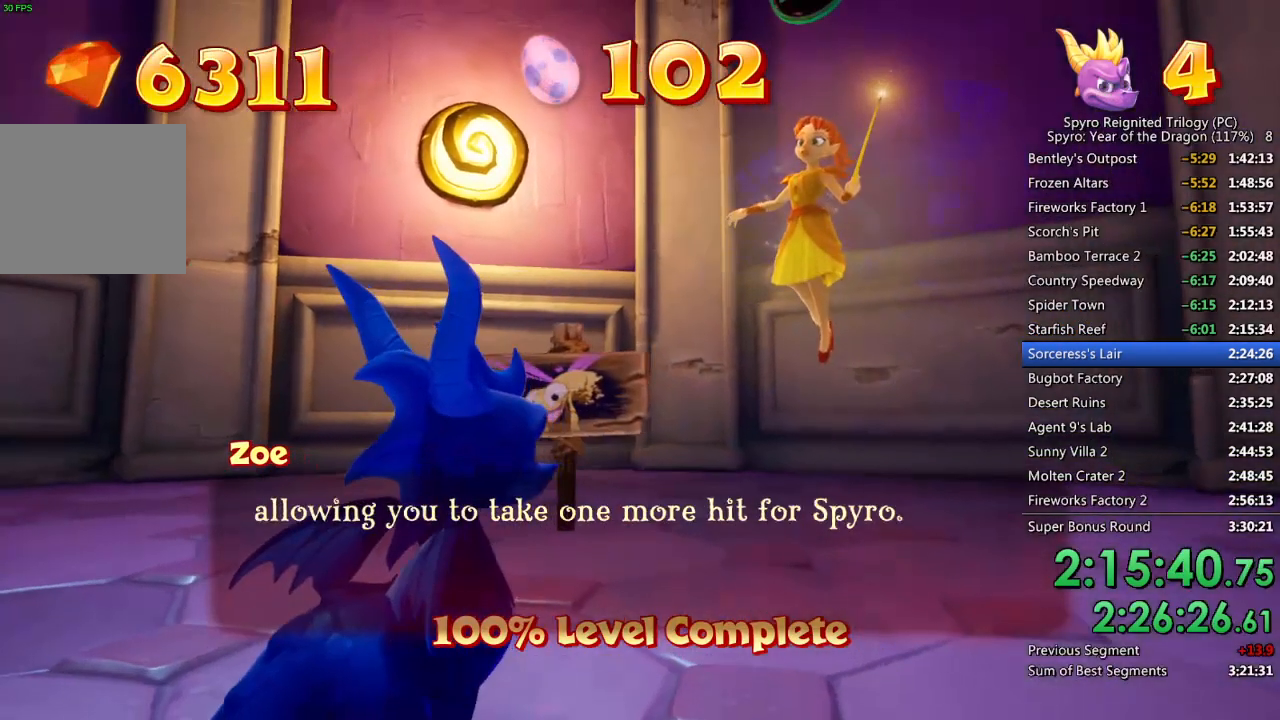
{"buttons": [], "left_stick": "center", "right_stick": "center", "events": [[50, "CROSS", "down"], [133, "CROSS", "up"], [167, "CROSS", "down"], [233, "CROSS", "up"]]}
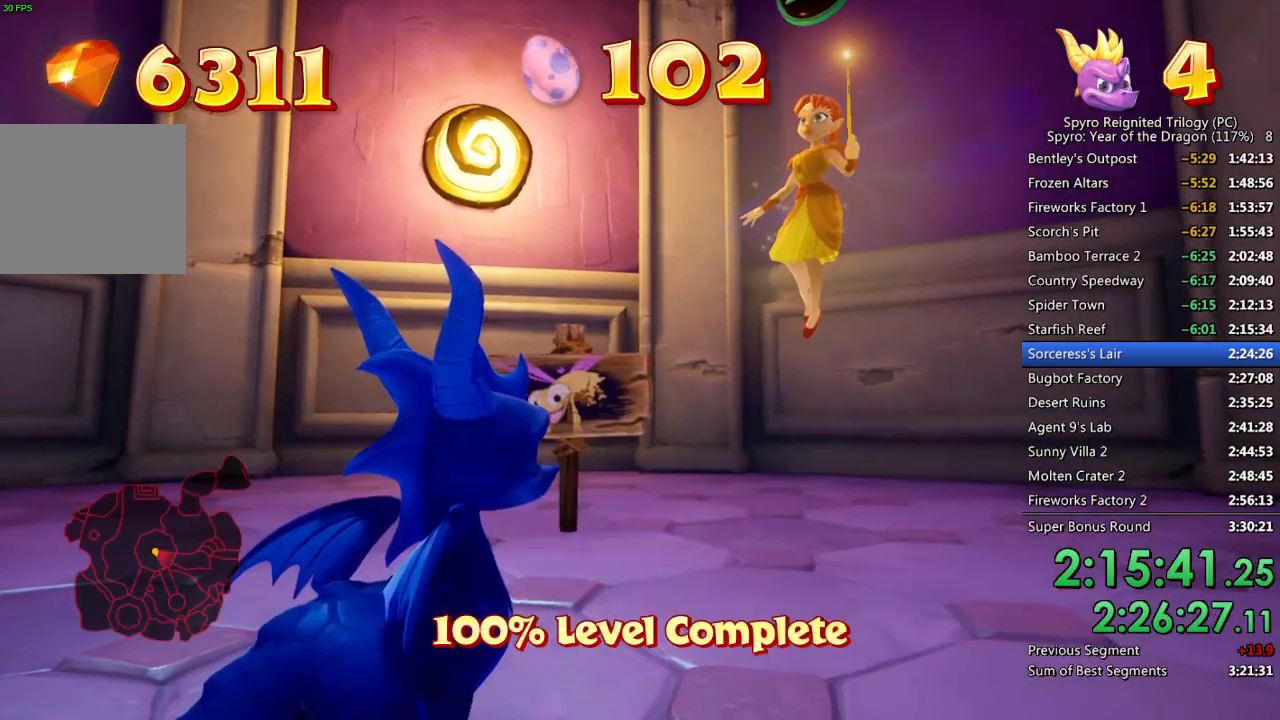
{"buttons": ["CROSS"], "left_stick": "center", "right_stick": "center", "events": [[67, "TOUCHPAD", "down"], [150, "TOUCHPAD", "up"], [350, "DPAD_RIGHT", "down"], [433, "DPAD_RIGHT", "up"], [467, "CROSS", "down"]]}
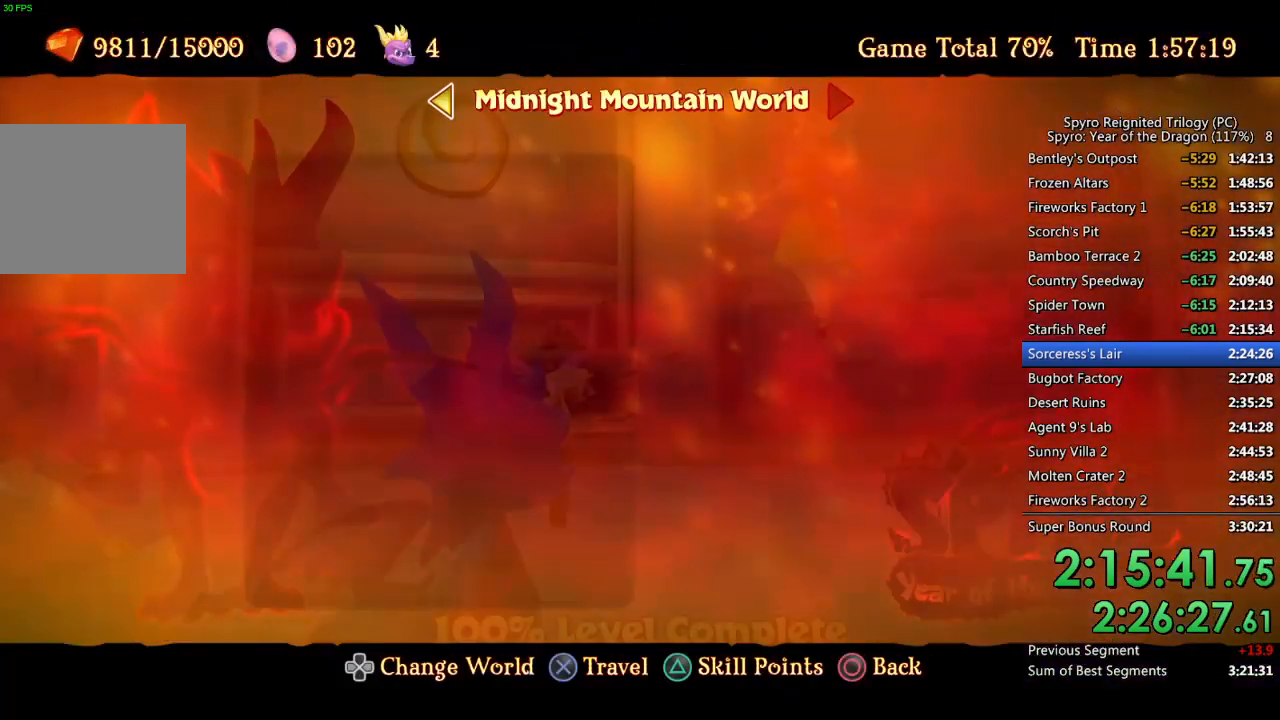
{"buttons": [], "left_stick": "center", "right_stick": "center", "events": [[17, "CROSS", "up"], [33, "DPAD_UP", "down"], [83, "CROSS", "down"], [133, "DPAD_UP", "up"], [150, "CROSS", "up"]]}